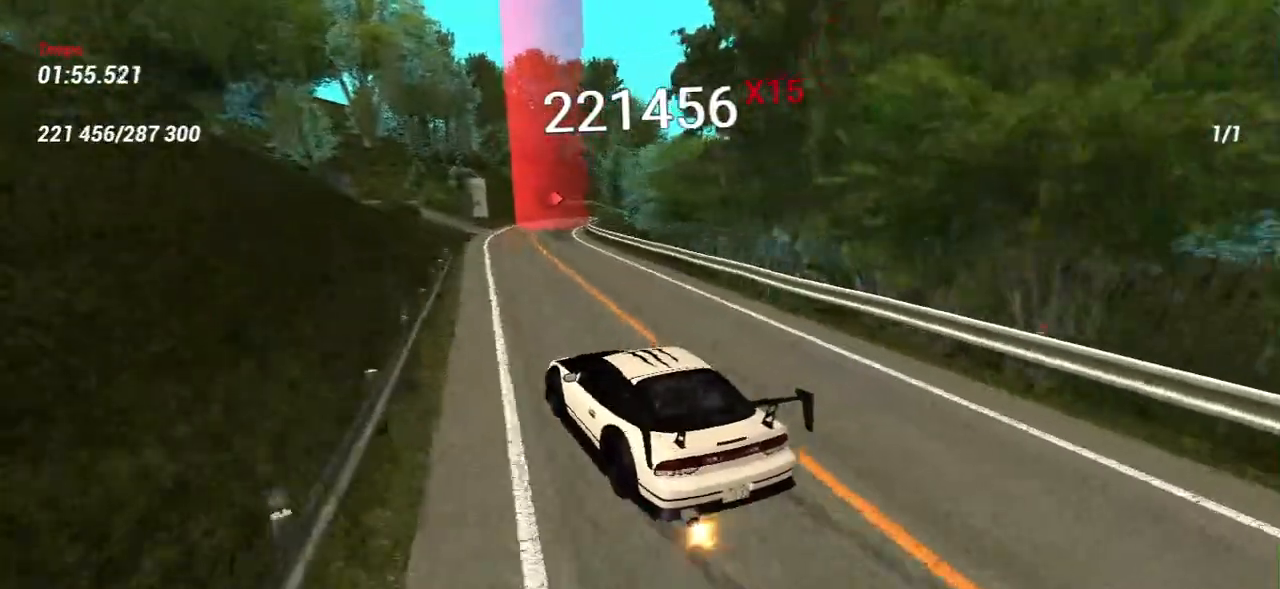
Gameplay with keyboard and mouse; each line is a JSON object with the keys and mouse buttons held at the frame after it. "events" lists presses ("down") and releases ("up") of "a", "ctrl", "d", "e", "f", "q", "r", "s", "shift", "space", "tab", "w", "mouse_left", "mouse_wheel", "mouse_right", "mouse_mb4" and "mouse_mb5" between this image and that frame as [ms after this image, input, new state], when the widget could be followed in between. "mouse_left", "mouse_wheel", "mouse_right", "mouse_mb4", "mouse_mb5" = the "left", "wheel", "right", "mb4", "mb5" buttons of the "mouse" list. No other keys are recorded. "wheel" means that the mouse wheel is clicked or scrolled. Mouse movement is not recorded.
{"keys": ["w"], "mouse": [], "events": [[233, "d", "up"], [267, "w", "up"], [483, "w", "down"]]}
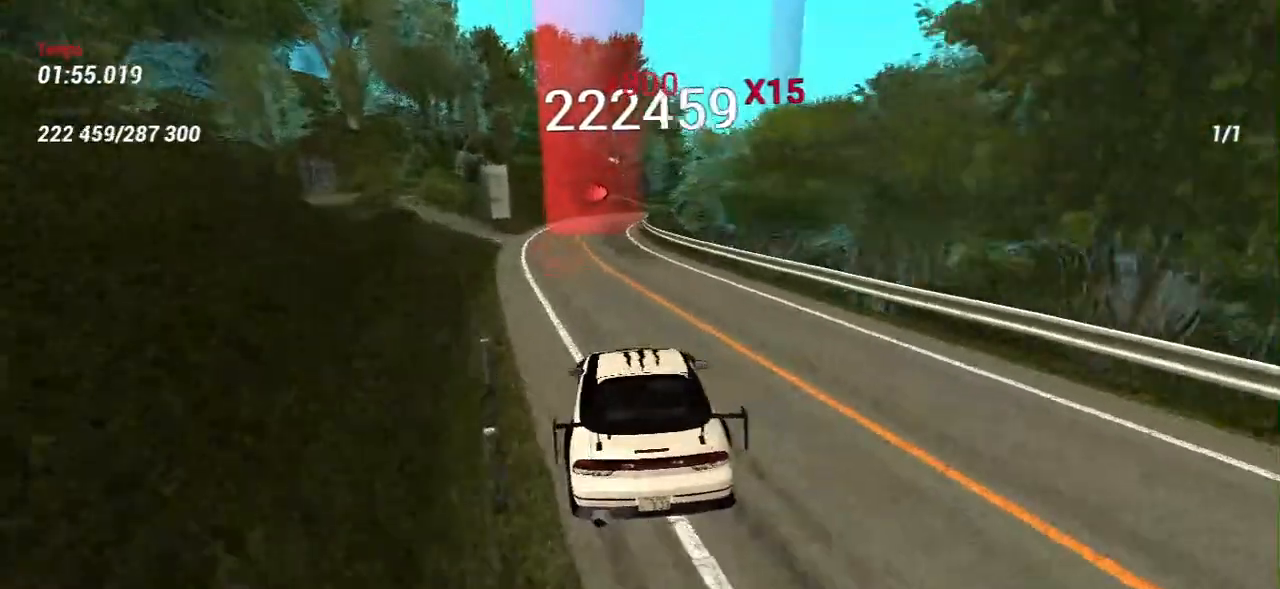
{"keys": [], "mouse": [], "events": [[117, "w", "up"], [300, "w", "down"], [450, "w", "up"]]}
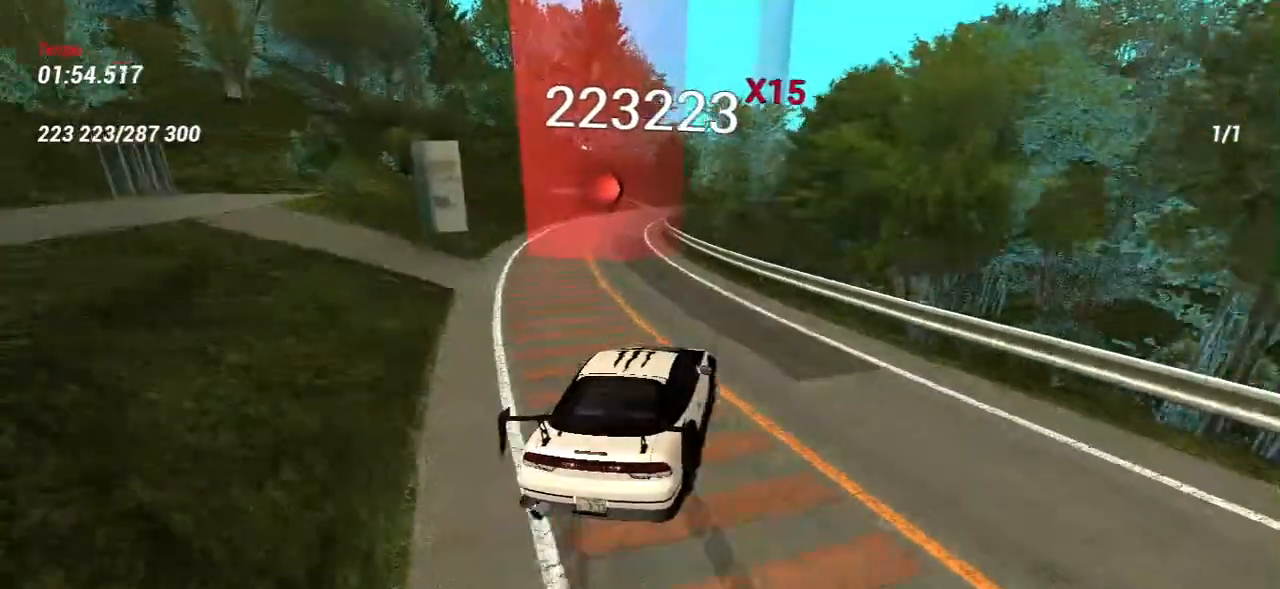
{"keys": ["a", "w"], "mouse": [], "events": [[67, "w", "down"], [333, "a", "down"]]}
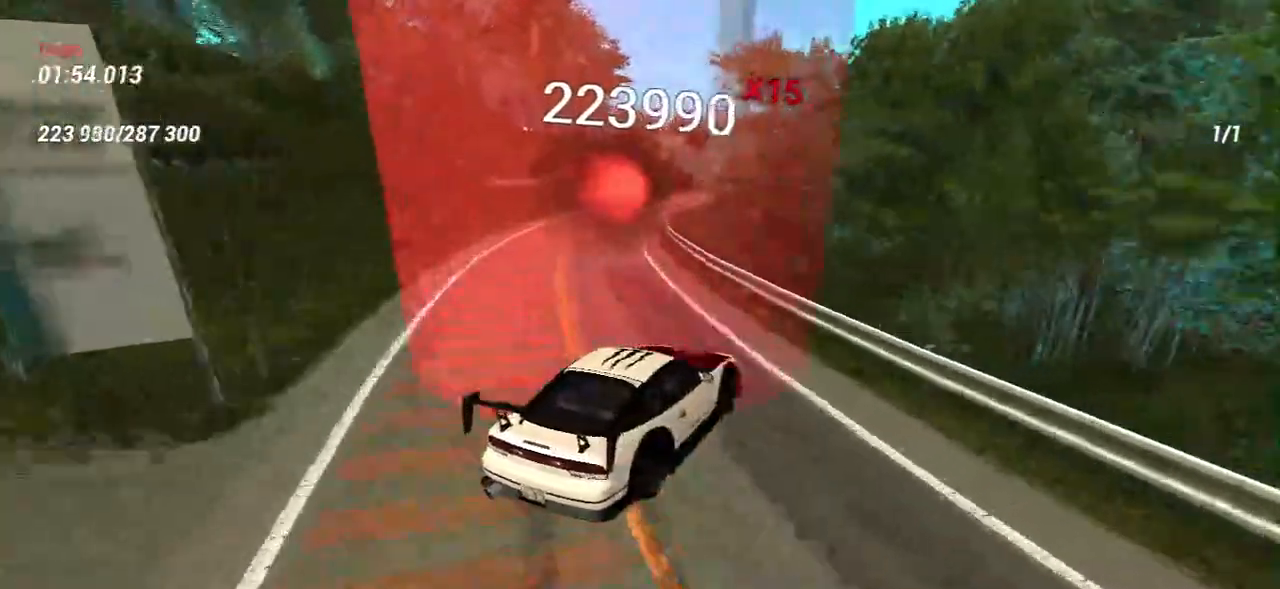
{"keys": ["a", "w"], "mouse": [], "events": [[33, "a", "up"], [383, "a", "down"]]}
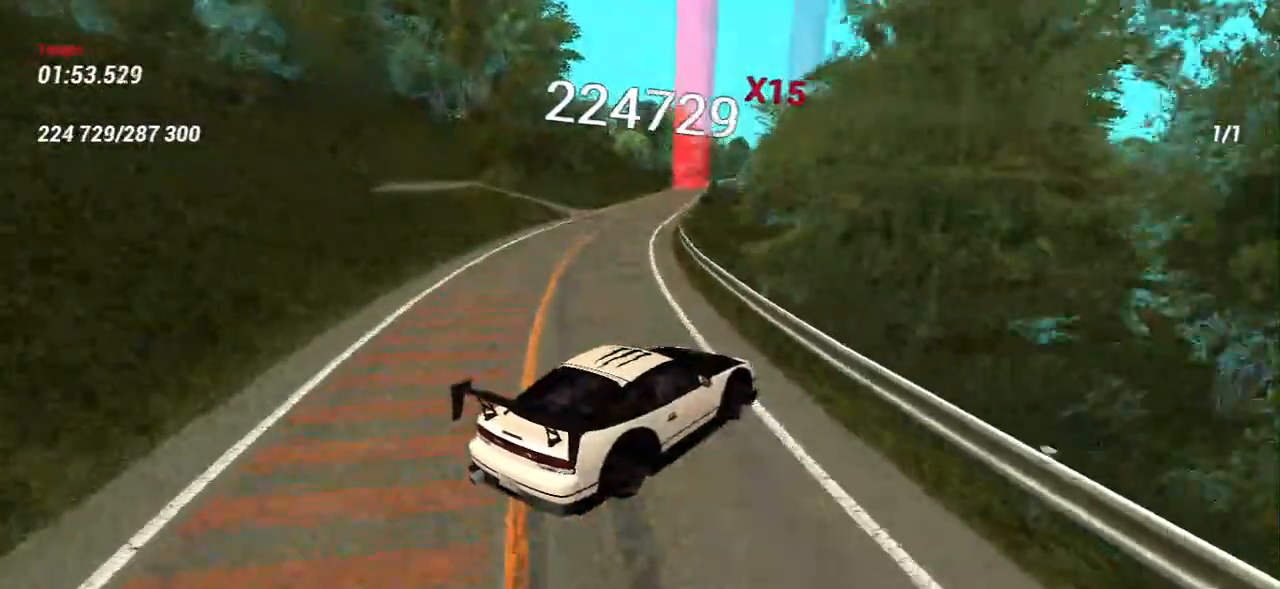
{"keys": ["w"], "mouse": [], "events": [[250, "a", "up"], [317, "w", "up"], [483, "w", "down"]]}
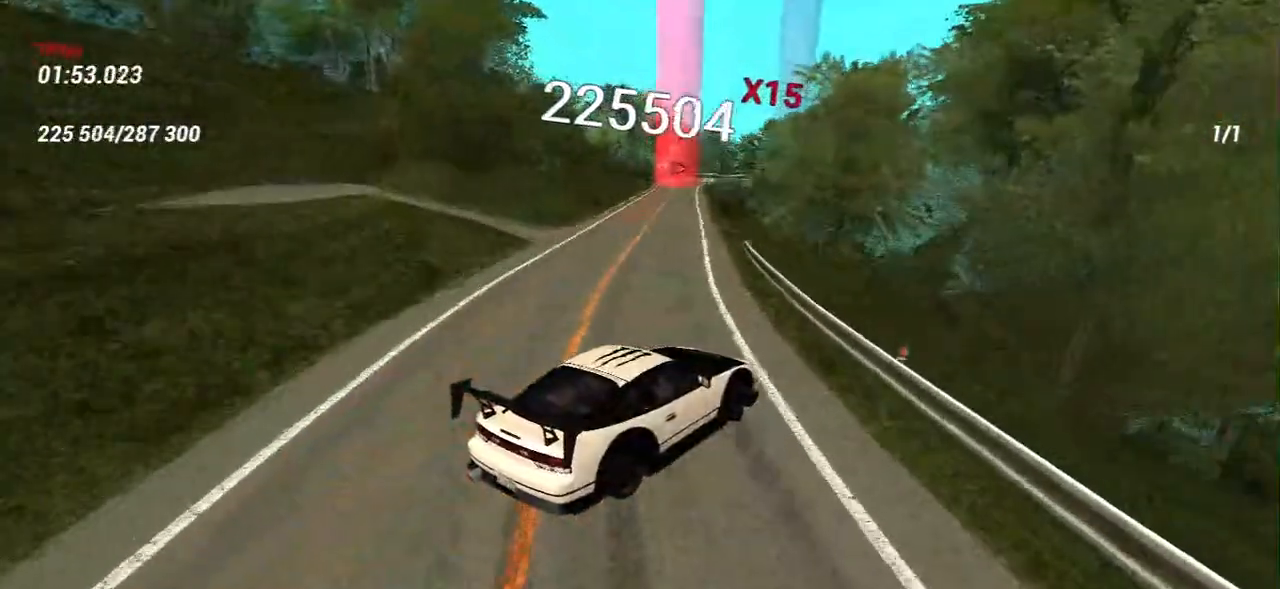
{"keys": ["a", "w"], "mouse": [], "events": [[83, "a", "down"], [250, "a", "up"], [450, "a", "down"]]}
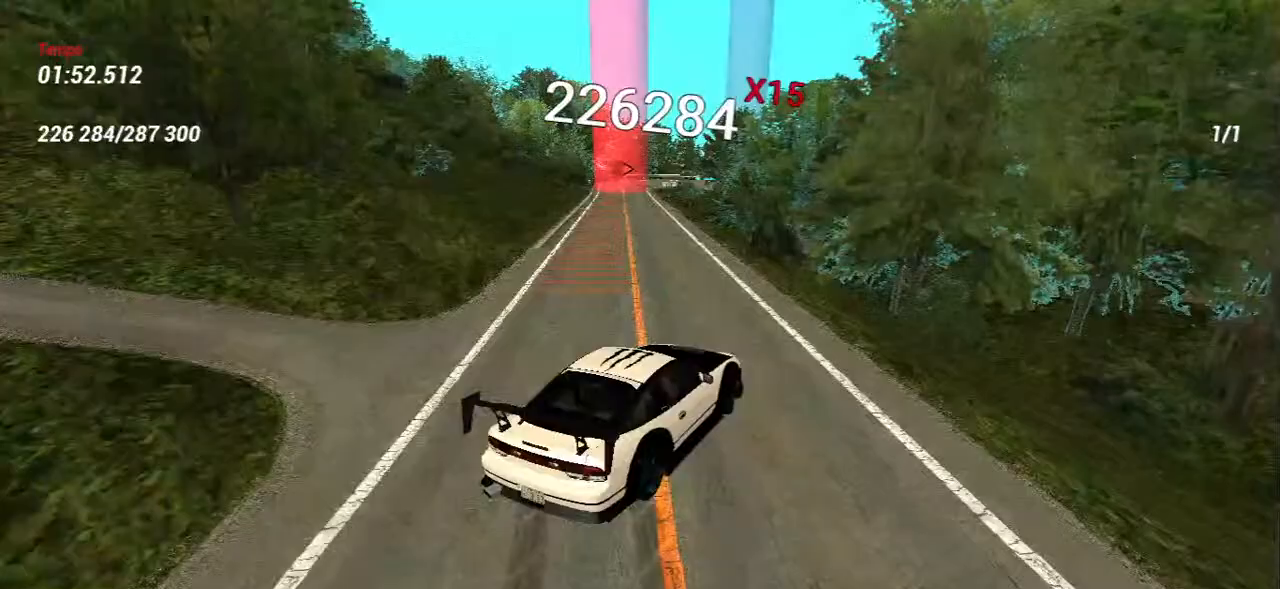
{"keys": ["a"], "mouse": [], "events": [[117, "a", "up"], [350, "w", "up"], [450, "a", "down"]]}
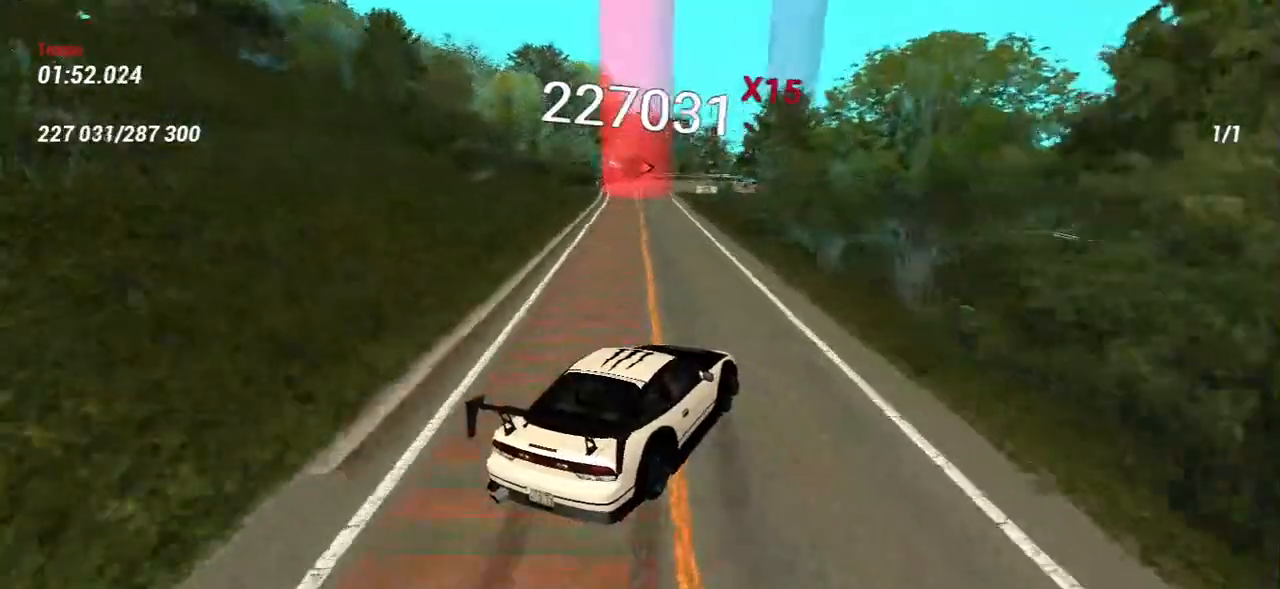
{"keys": ["d", "s"], "mouse": [], "events": [[283, "s", "down"], [350, "a", "up"], [483, "d", "down"]]}
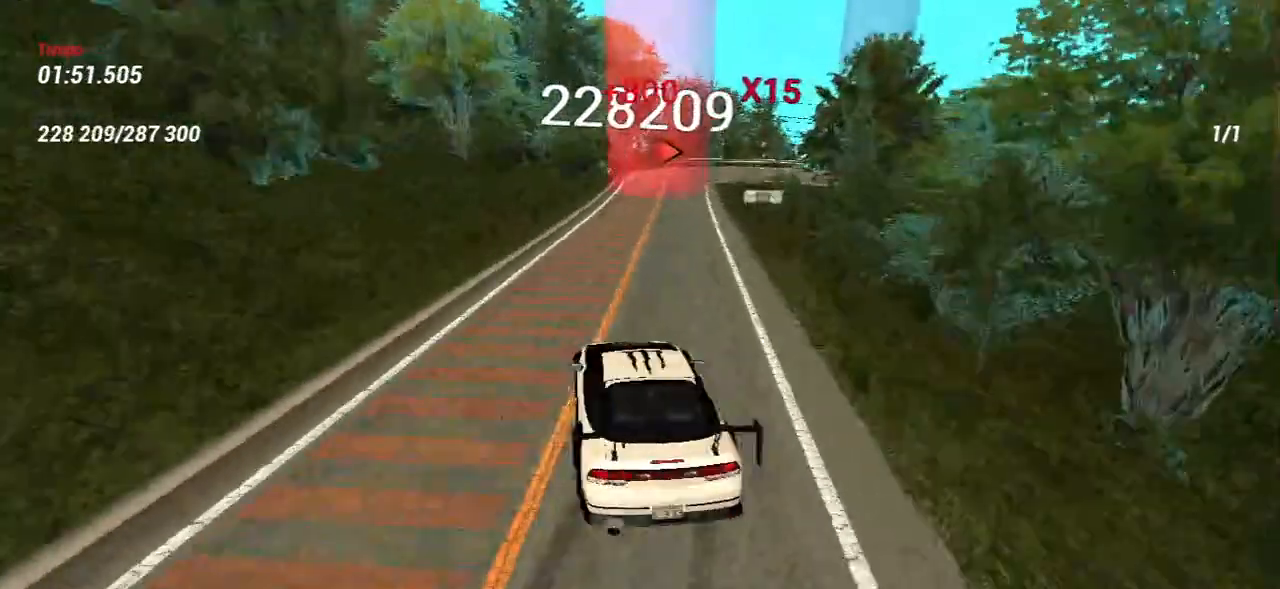
{"keys": [], "mouse": [], "events": [[100, "s", "up"], [183, "d", "up"]]}
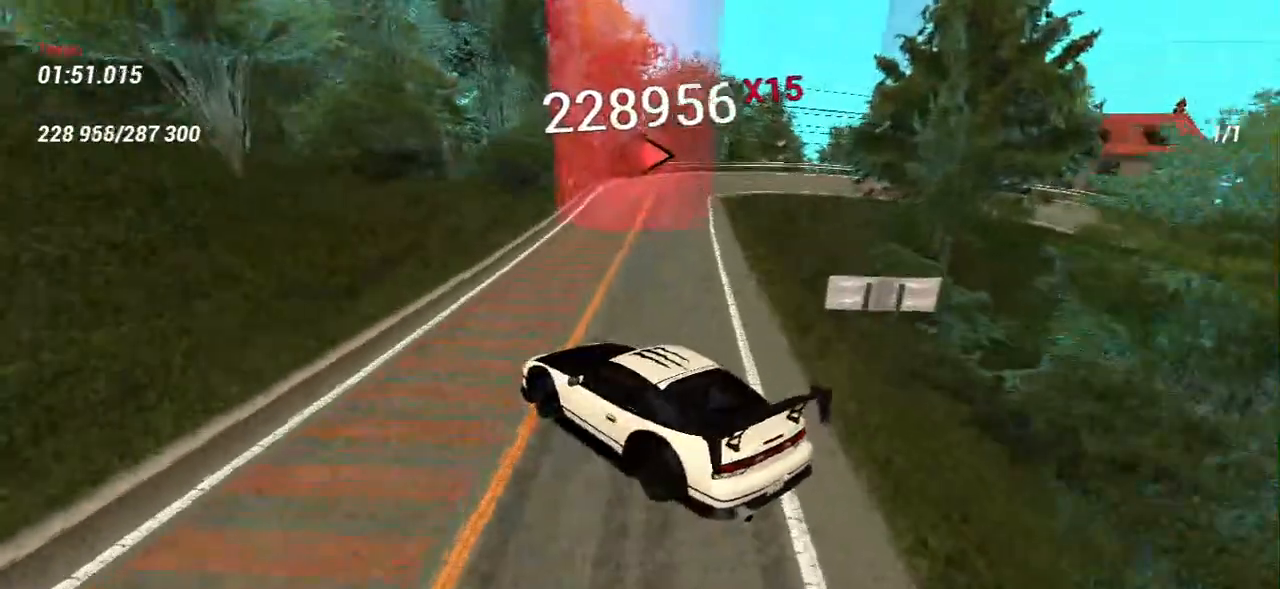
{"keys": ["d"], "mouse": [], "events": [[50, "d", "down"]]}
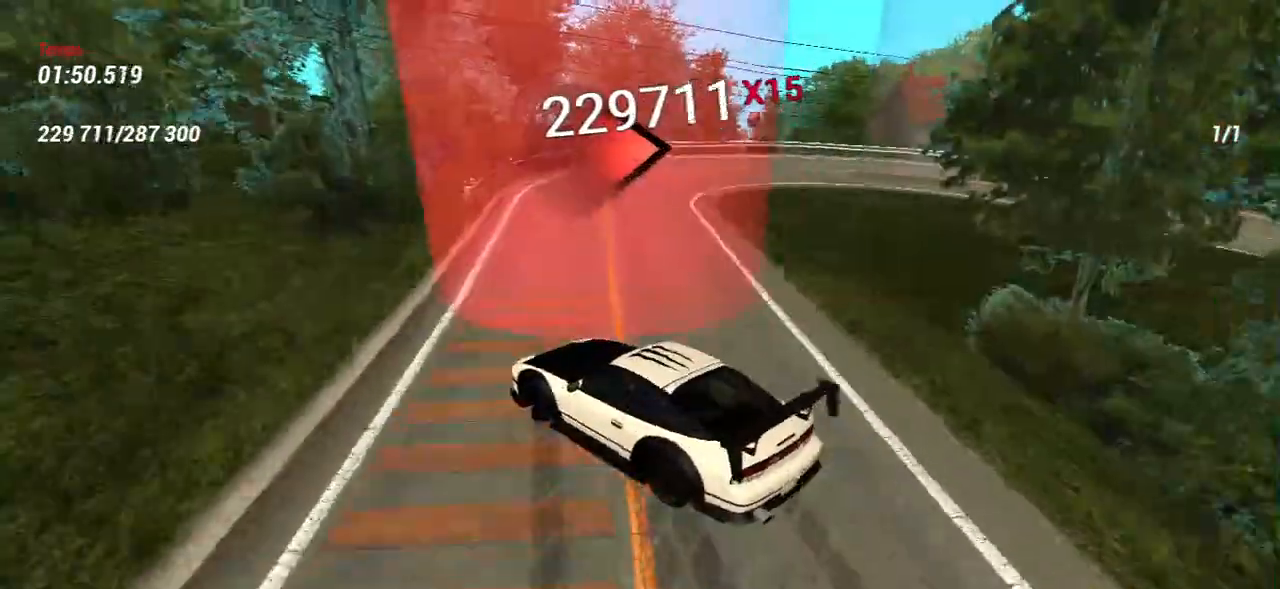
{"keys": [], "mouse": [], "events": [[167, "s", "down"], [483, "d", "up"], [483, "s", "up"]]}
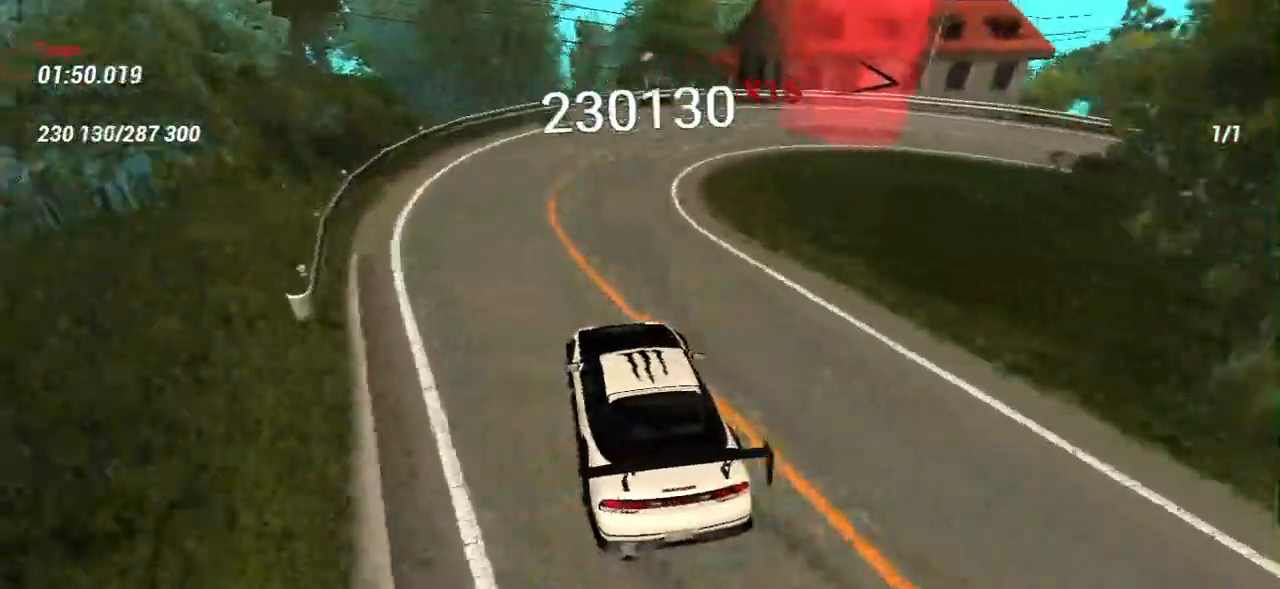
{"keys": [], "mouse": [], "events": []}
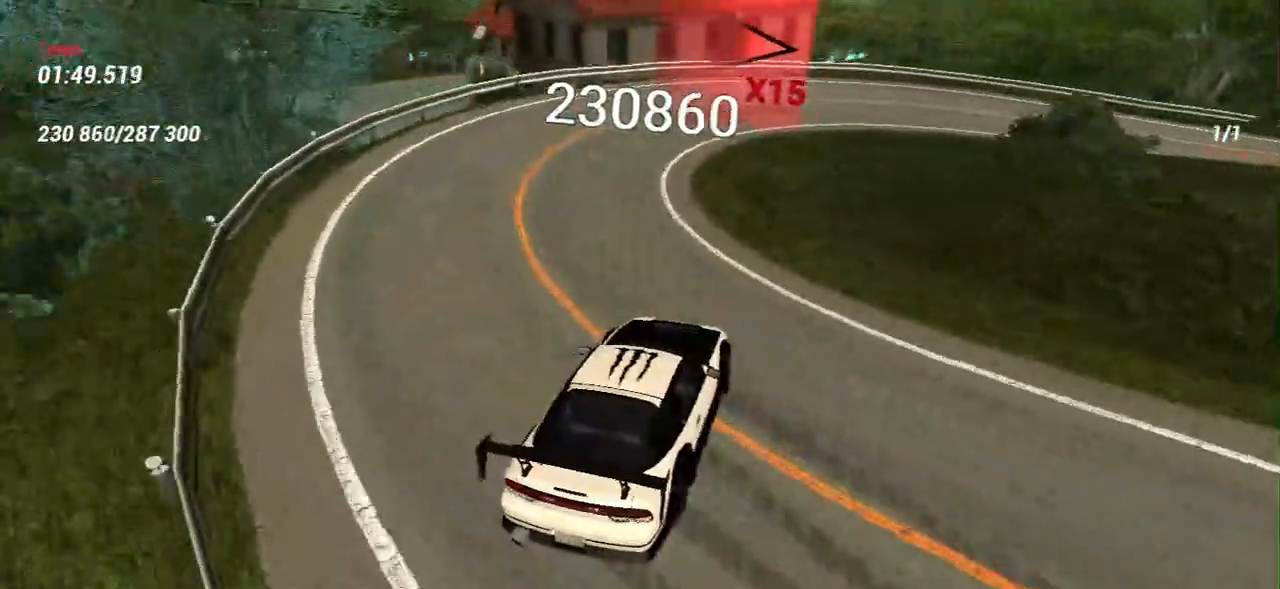
{"keys": ["a", "w"], "mouse": [], "events": [[417, "w", "down"], [450, "a", "down"]]}
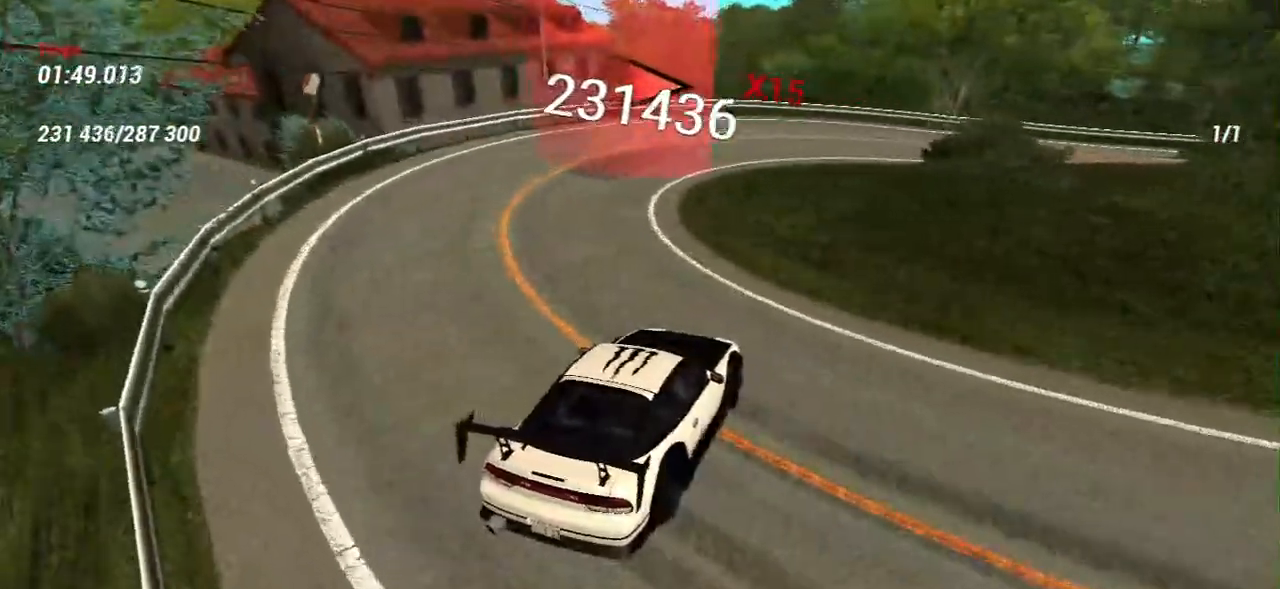
{"keys": ["w"], "mouse": [], "events": [[200, "a", "up"], [317, "w", "up"], [433, "w", "down"]]}
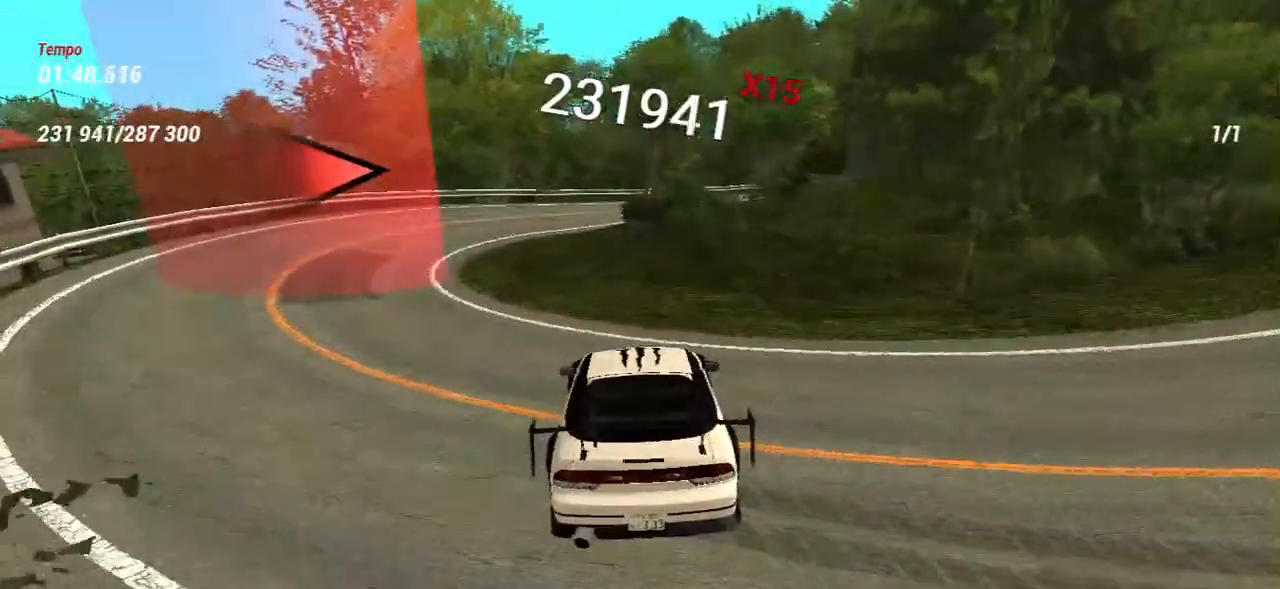
{"keys": ["a"], "mouse": [], "events": [[100, "a", "down"], [483, "w", "up"]]}
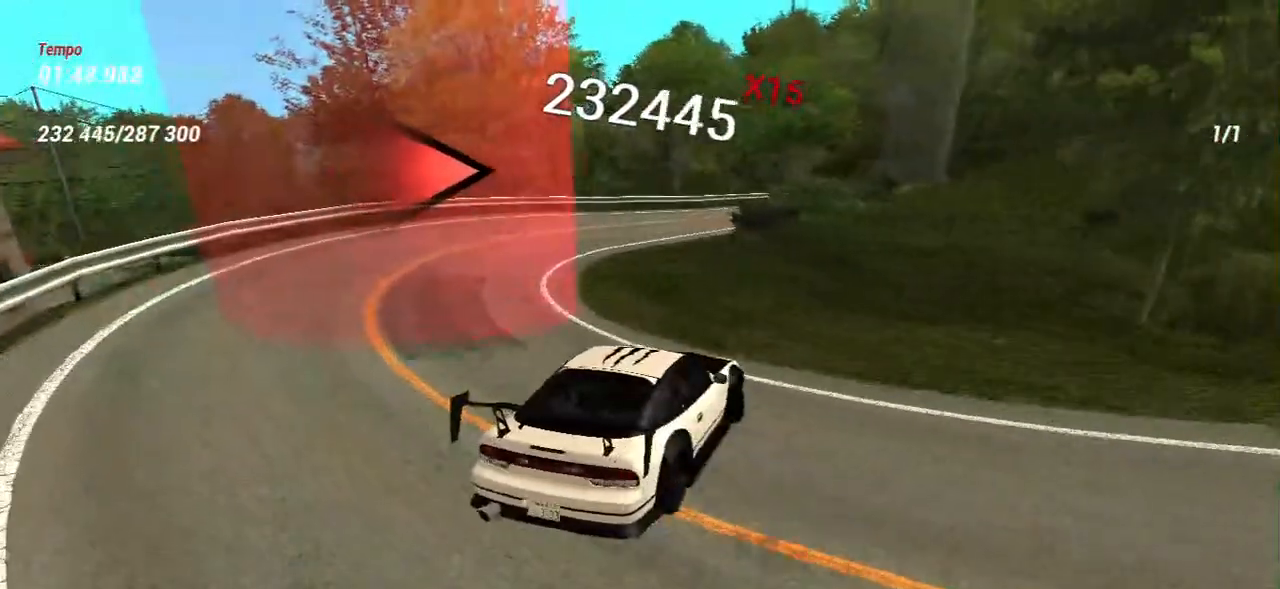
{"keys": ["w"], "mouse": [], "events": [[150, "w", "down"], [233, "a", "up"]]}
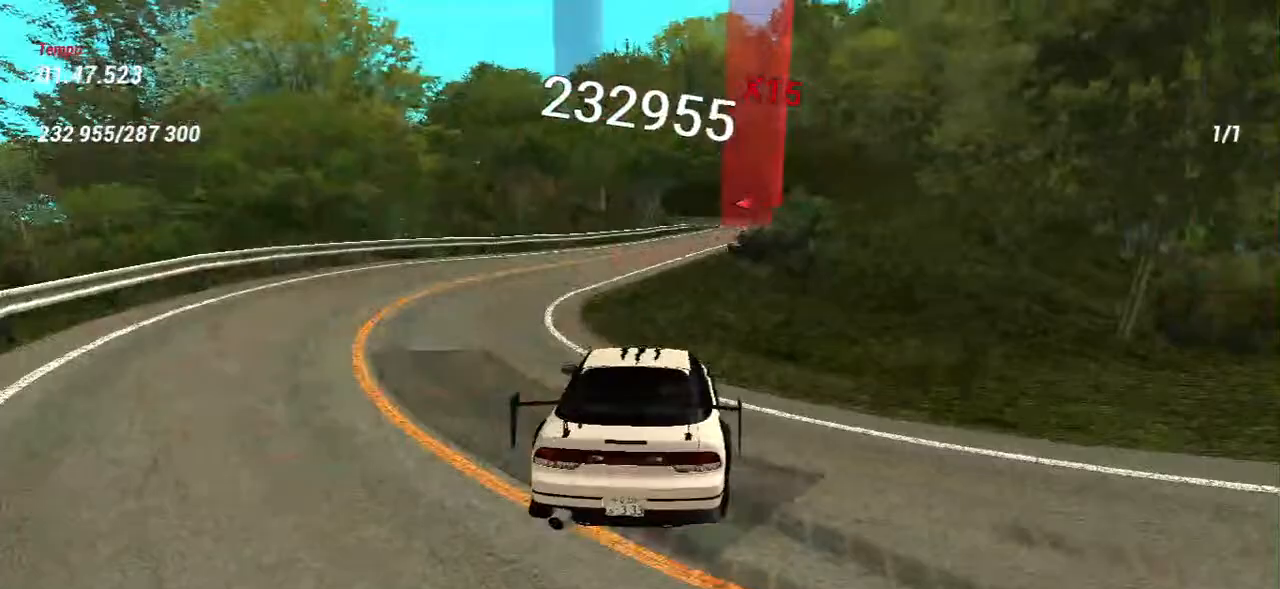
{"keys": ["w"], "mouse": [], "events": [[267, "w", "up"], [383, "w", "down"]]}
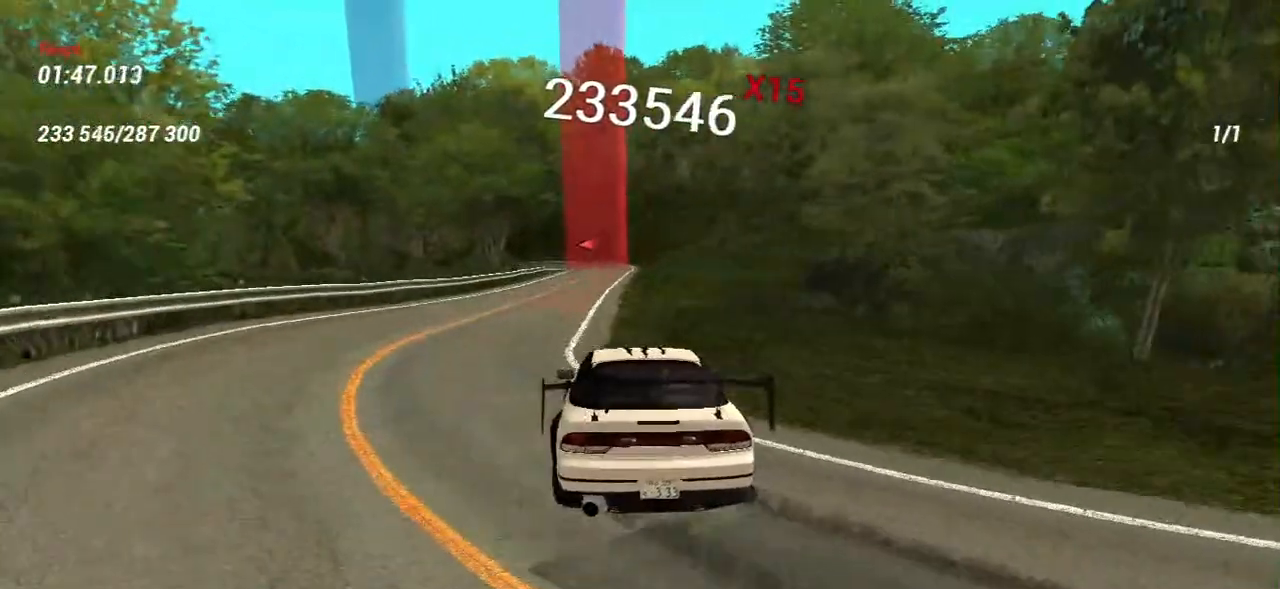
{"keys": ["a", "w"], "mouse": ["left"], "events": [[67, "a", "down"], [233, "a", "up"], [400, "a", "down"], [450, "mouse_left", "down"]]}
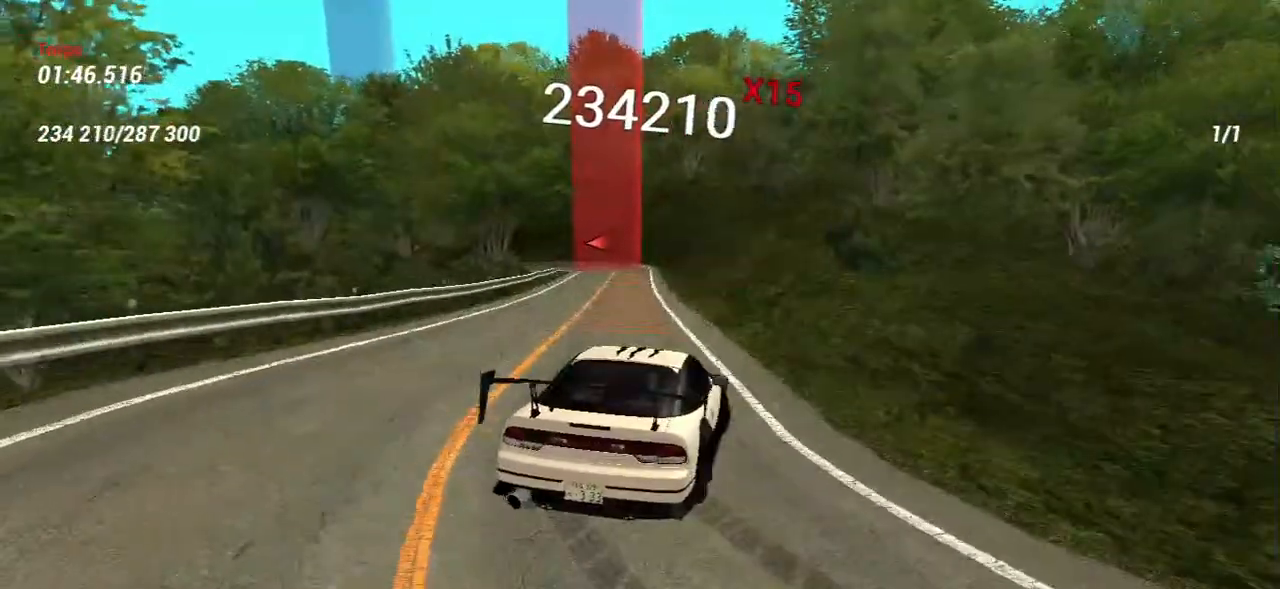
{"keys": ["w"], "mouse": [], "events": [[50, "a", "up"], [50, "mouse_left", "up"], [183, "a", "down"], [367, "a", "up"]]}
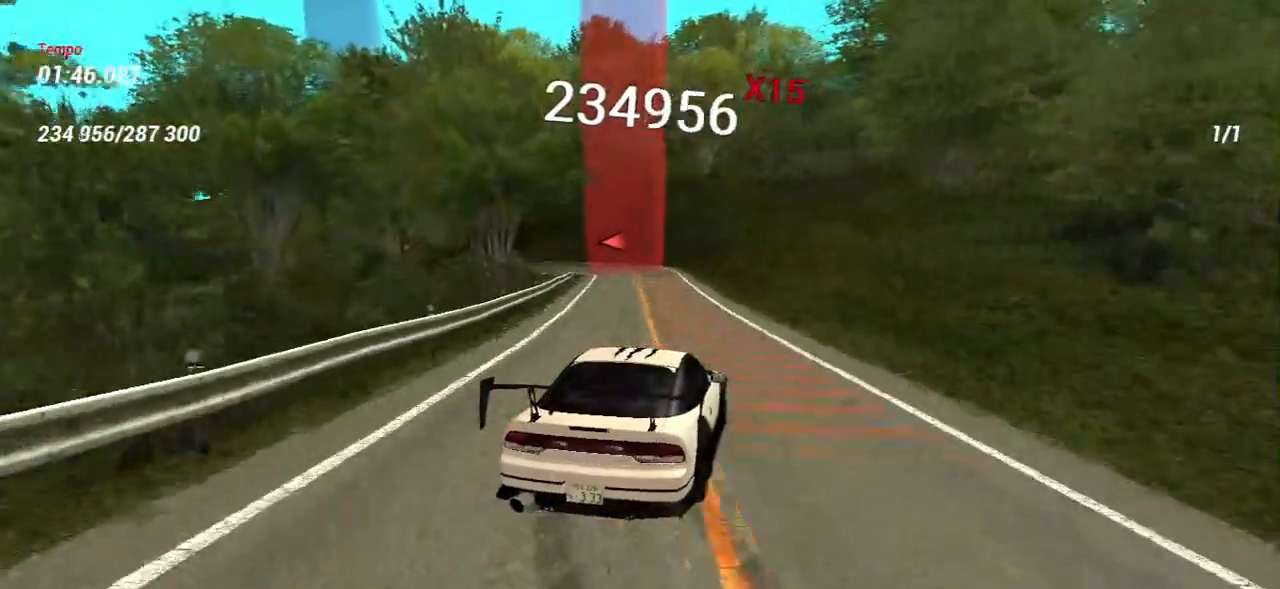
{"keys": ["w"], "mouse": [], "events": []}
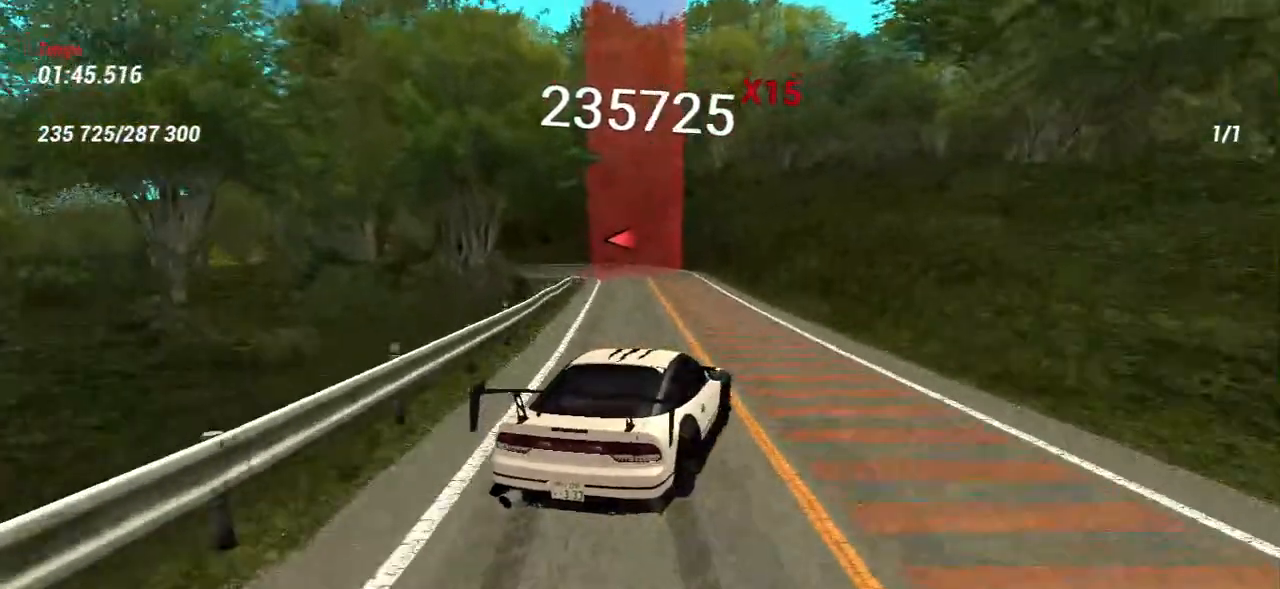
{"keys": ["a"], "mouse": [], "events": [[83, "a", "down"], [133, "w", "up"], [300, "a", "up"], [383, "a", "down"]]}
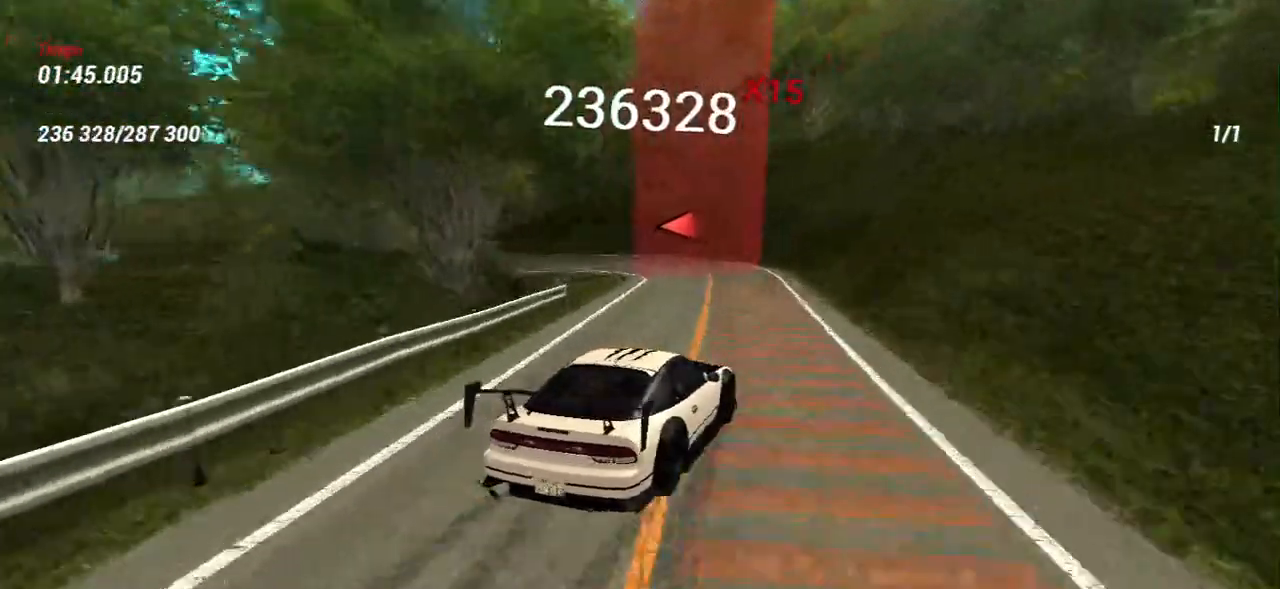
{"keys": ["s"], "mouse": [], "events": [[133, "s", "down"], [217, "a", "up"], [250, "d", "down"], [483, "d", "up"]]}
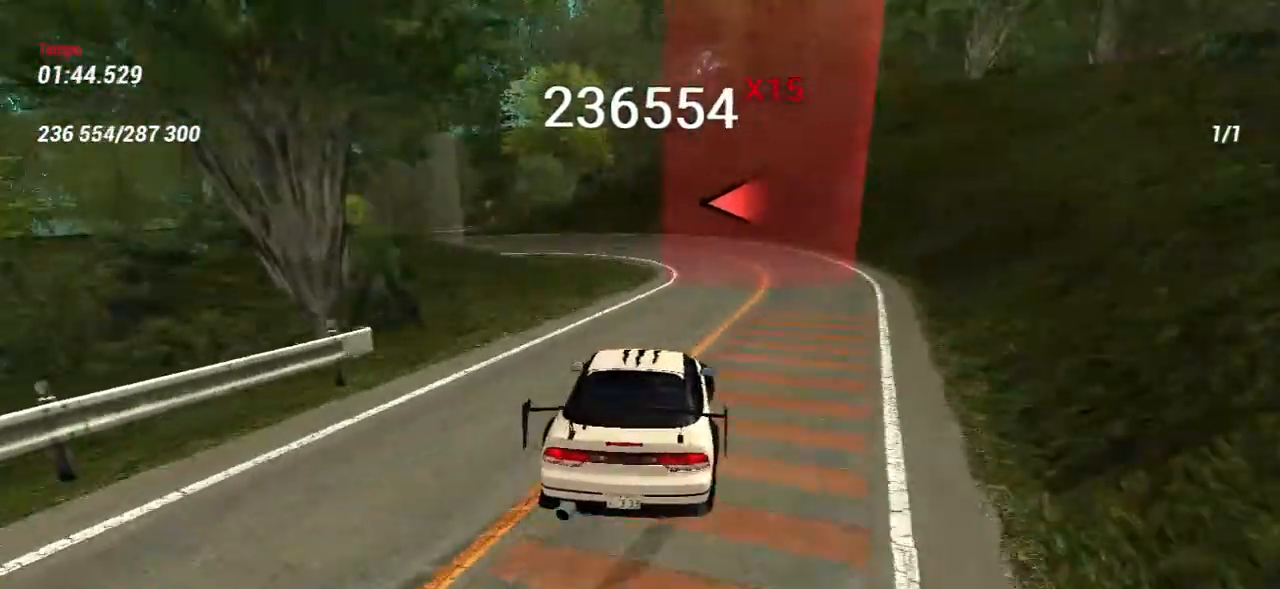
{"keys": ["s"], "mouse": [], "events": []}
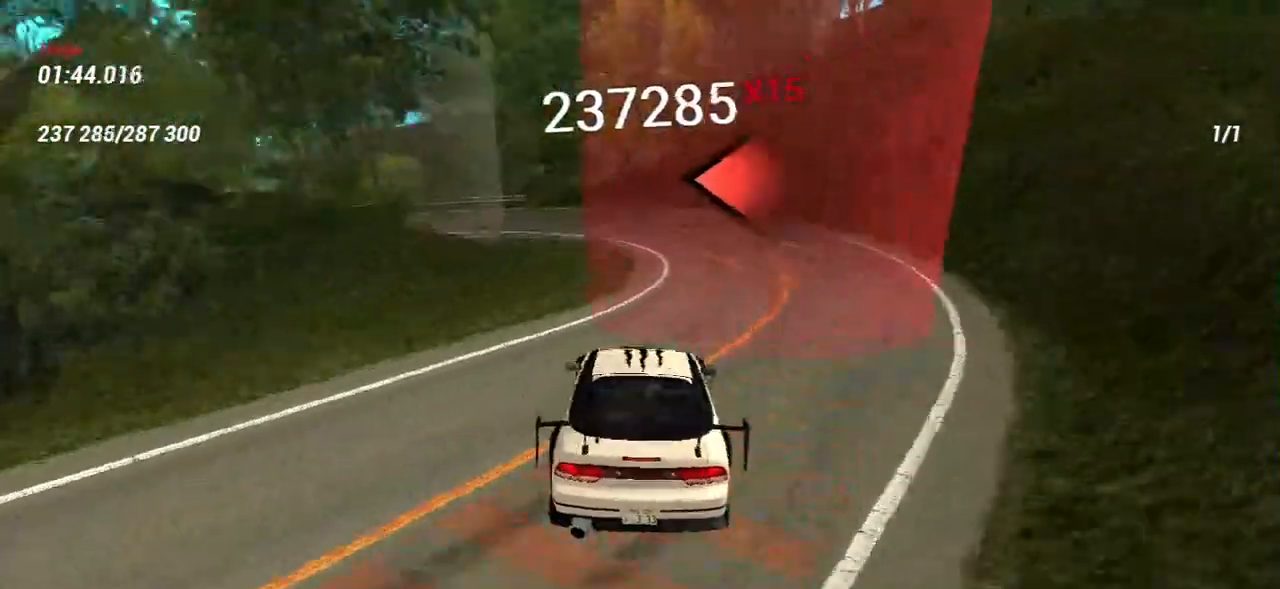
{"keys": ["w"], "mouse": [], "events": [[83, "s", "up"], [250, "w", "down"]]}
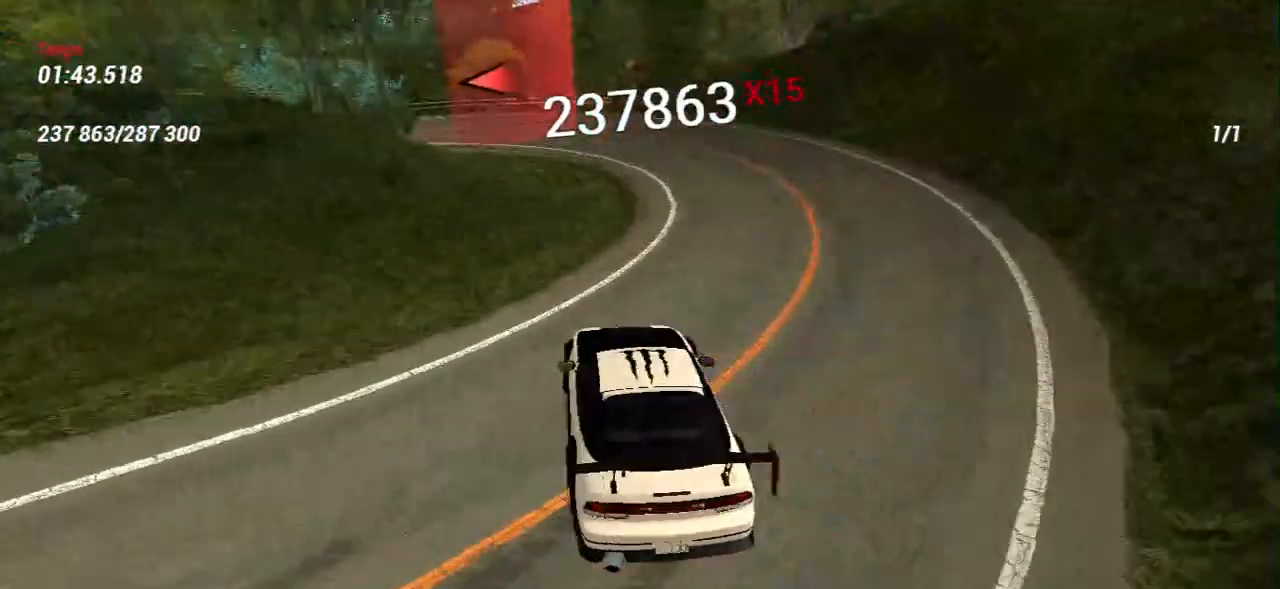
{"keys": ["d", "w"], "mouse": [], "events": [[33, "w", "up"], [183, "w", "down"], [367, "d", "down"]]}
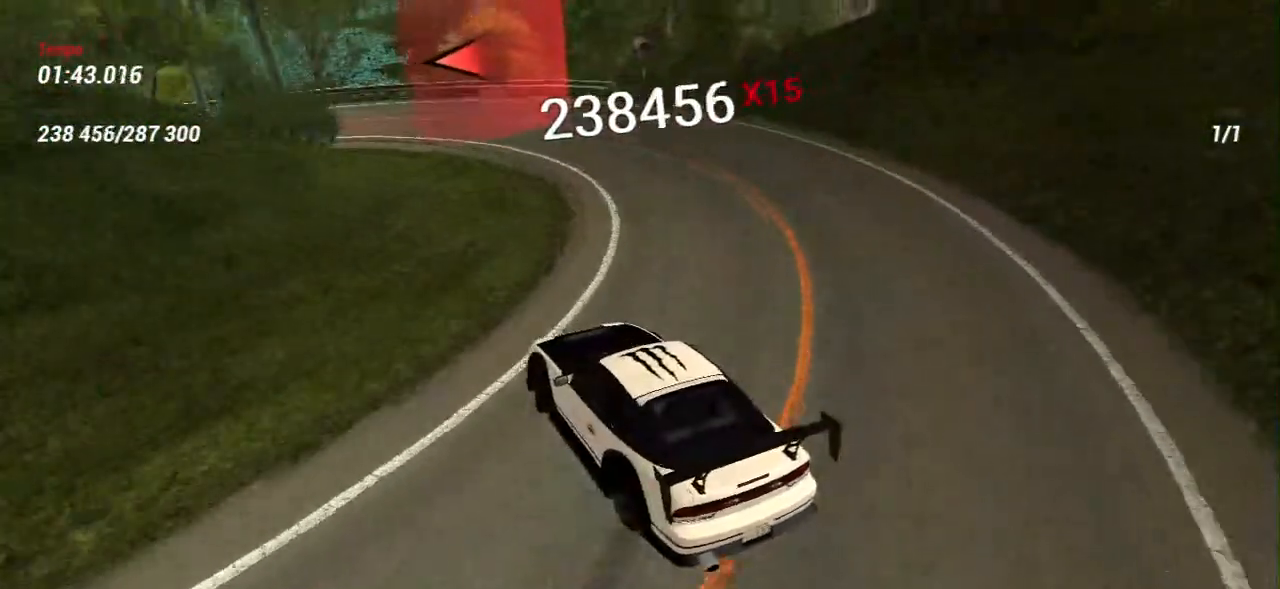
{"keys": ["d", "w"], "mouse": [], "events": [[17, "d", "up"], [233, "w", "up"], [400, "d", "down"], [400, "w", "down"]]}
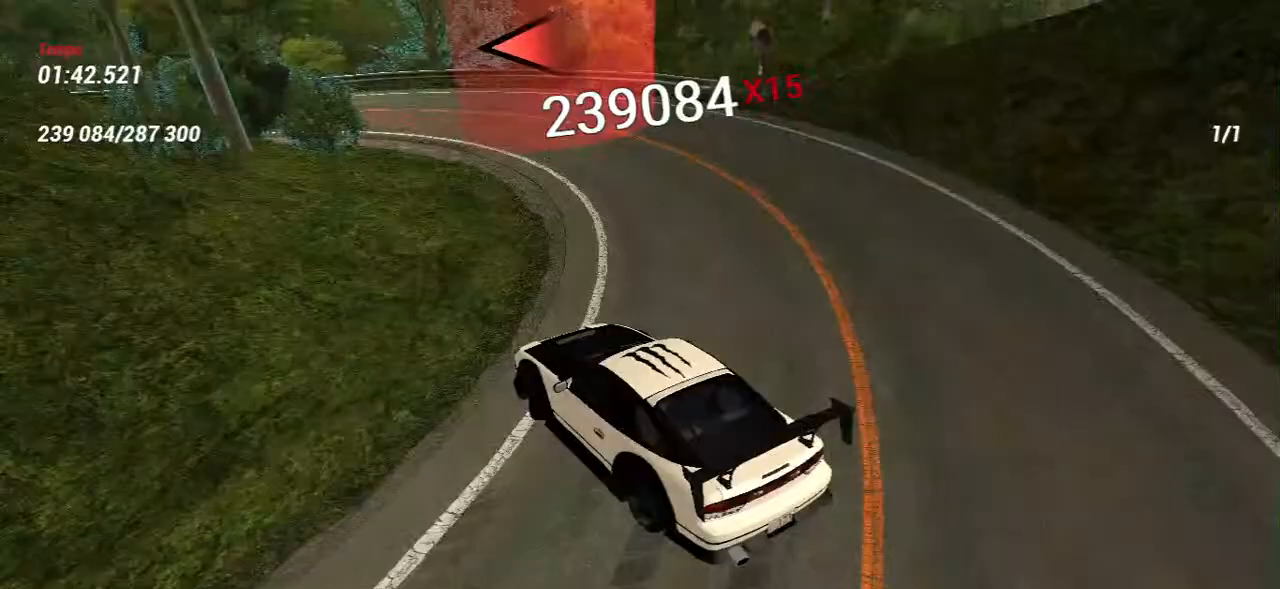
{"keys": ["w"], "mouse": [], "events": [[33, "d", "up"], [333, "w", "up"], [450, "w", "down"]]}
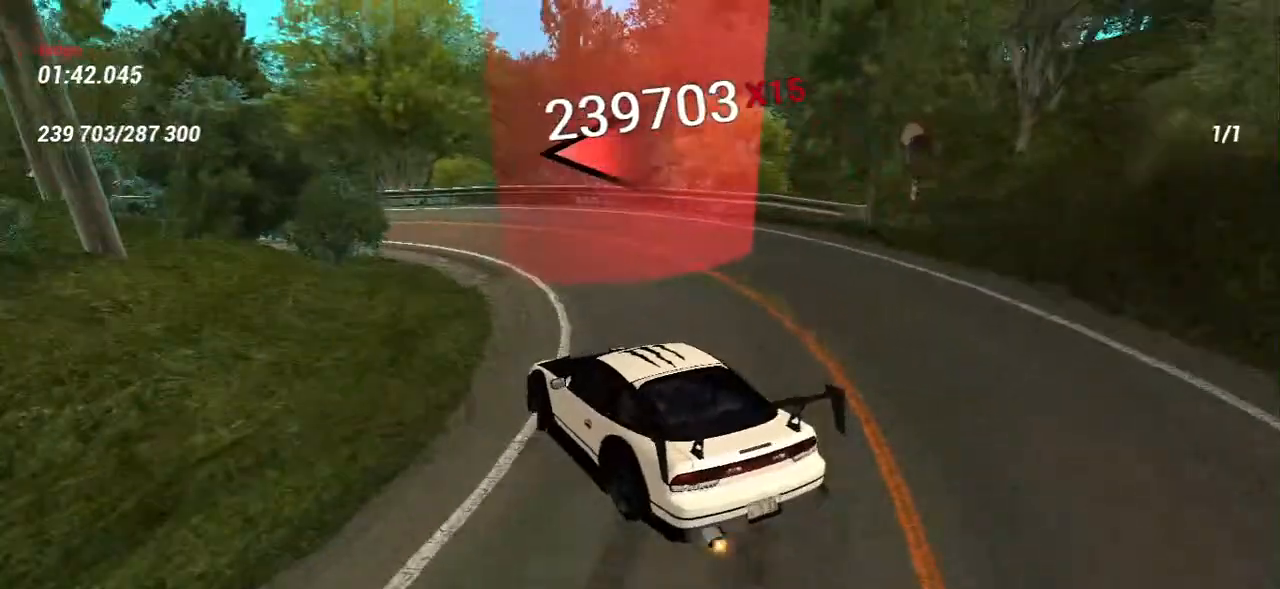
{"keys": [], "mouse": [], "events": [[133, "w", "up"], [250, "w", "down"], [450, "w", "up"]]}
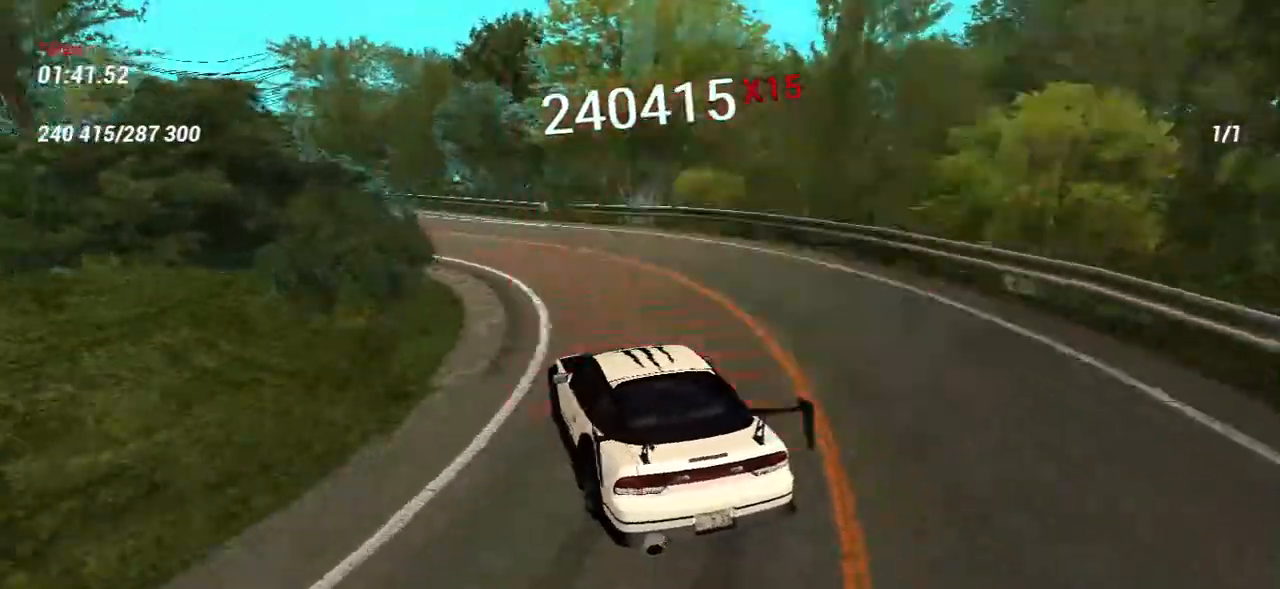
{"keys": [], "mouse": [], "events": [[50, "w", "down"], [167, "w", "up"], [300, "w", "down"], [417, "w", "up"]]}